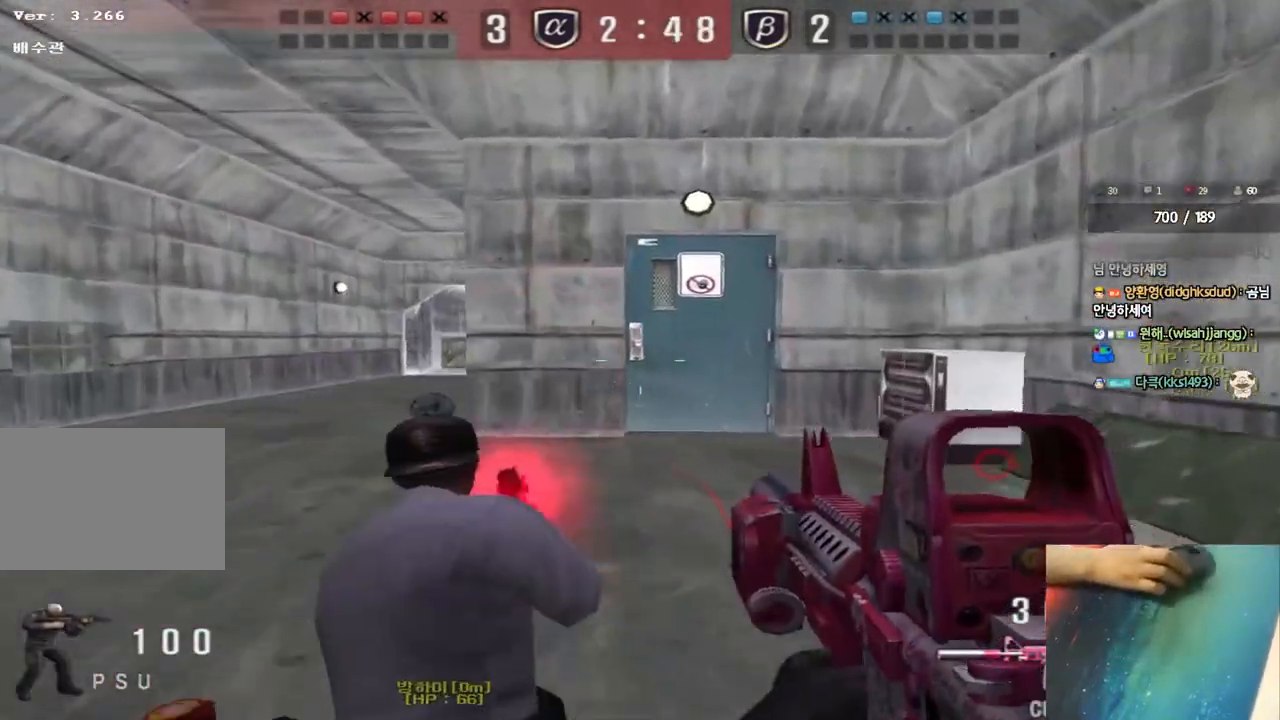
Gameplay with keyboard; each line is a JSON object with the keys held at the frame after it. "events" lists presses ("down") and releases ("up") of "a", "ctrl", "d", "e", "f", "q", "r", "s", "shift", "space", "tab" and "w" between this image and that frame as [ms after this image, input, new state], when the widget could be followed in between. No other keys are recorded. Mouse input is not recorded.
{"keys": ["a", "shift", "w"], "events": [[233, "a", "up"], [233, "shift", "down"], [233, "w", "up"], [267, "space", "down"], [367, "a", "down"], [367, "space", "up"], [367, "w", "down"], [383, "shift", "up"], [467, "shift", "down"]]}
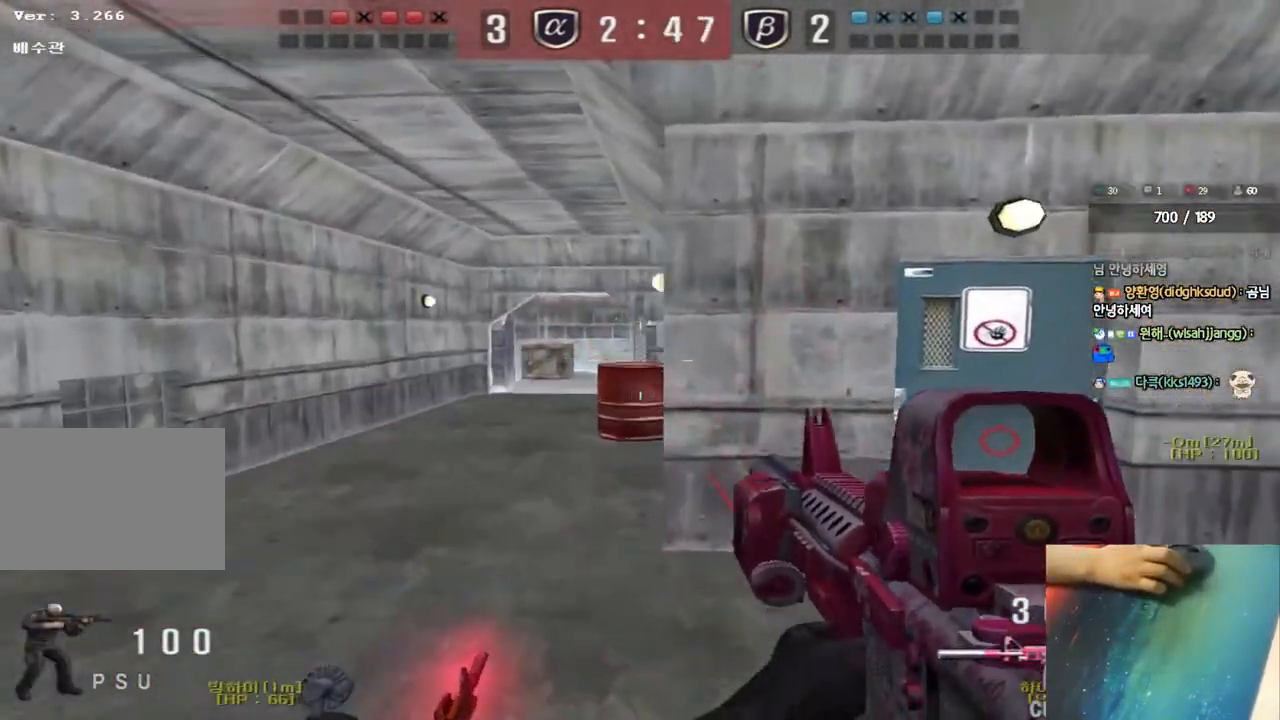
{"keys": ["a", "shift"], "events": [[83, "shift", "up"], [183, "shift", "down"], [333, "shift", "up"], [483, "shift", "down"], [500, "w", "up"]]}
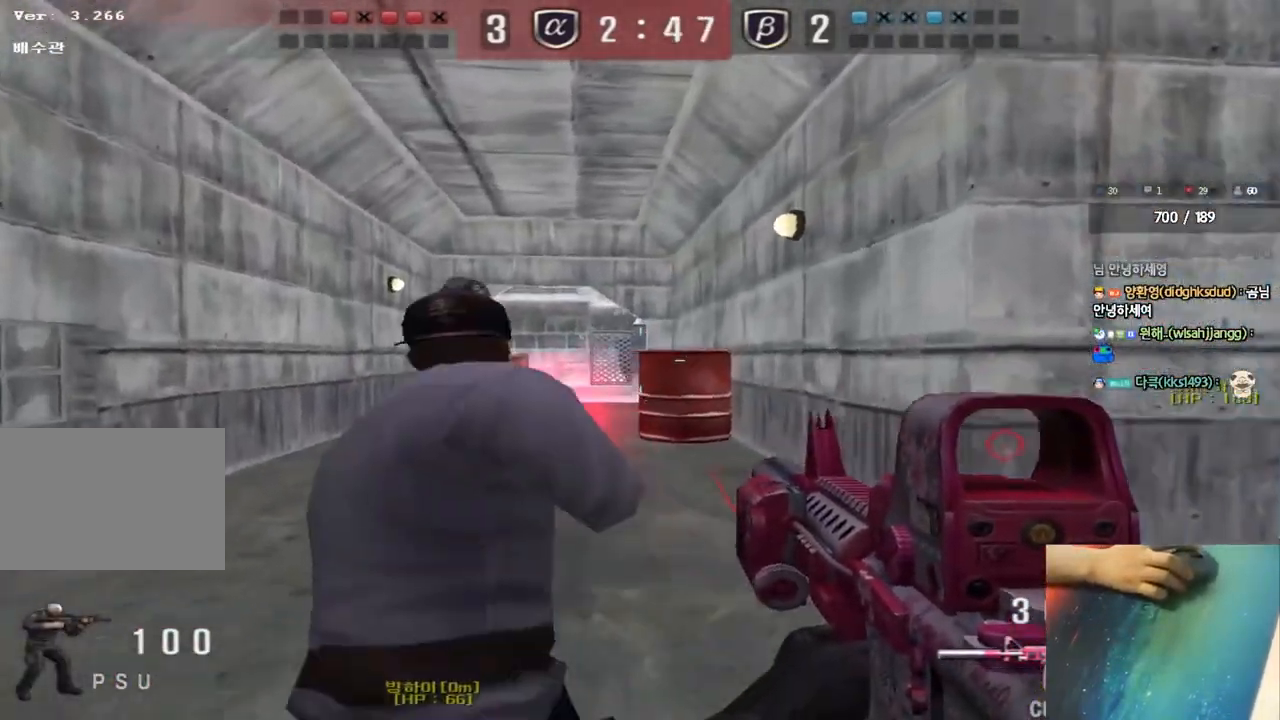
{"keys": ["a", "shift", "w"], "events": [[17, "a", "up"], [17, "space", "down"], [100, "a", "down"], [100, "w", "down"], [117, "shift", "up"], [117, "space", "up"], [200, "shift", "down"], [317, "shift", "up"], [433, "shift", "down"]]}
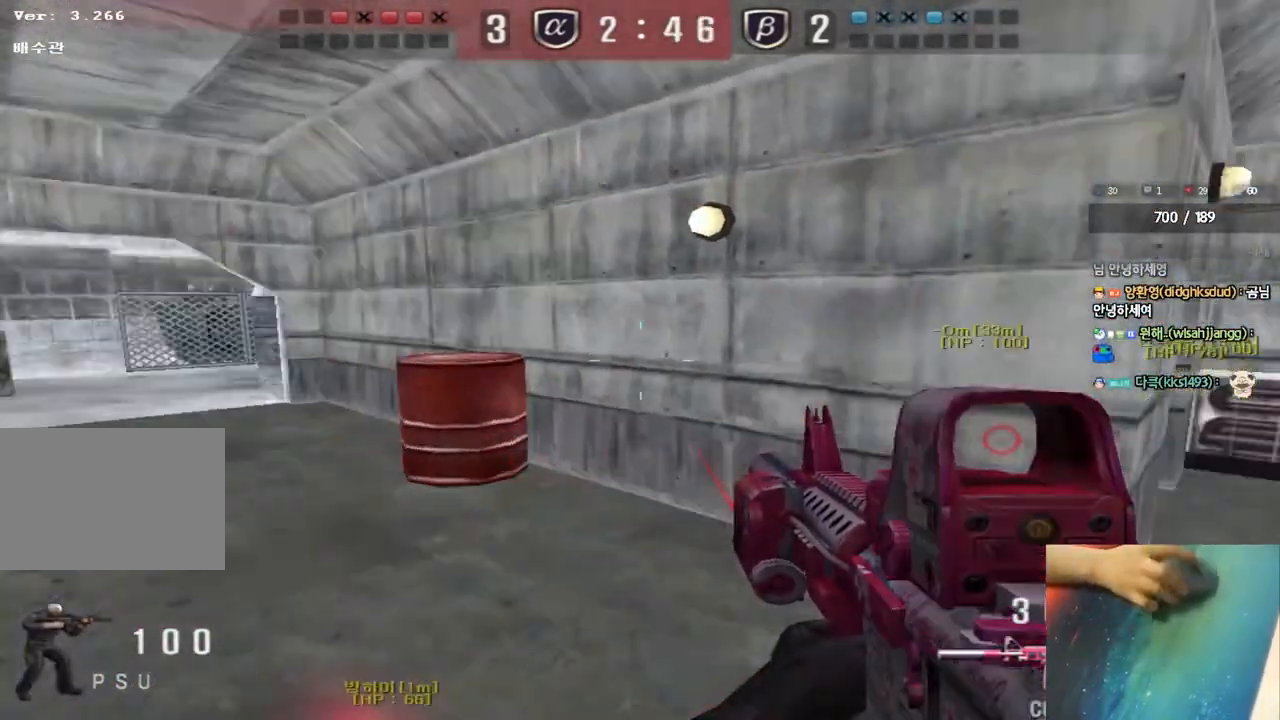
{"keys": ["a", "w"], "events": [[33, "shift", "up"]]}
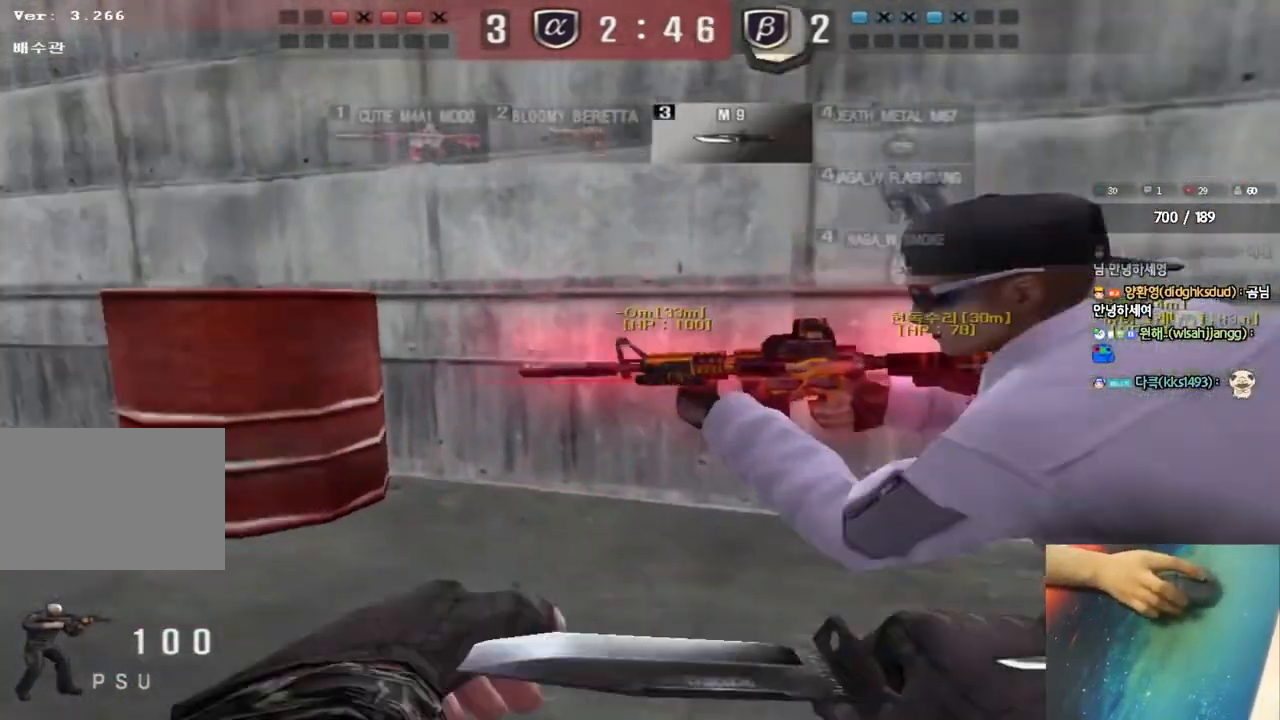
{"keys": ["a", "w"], "events": []}
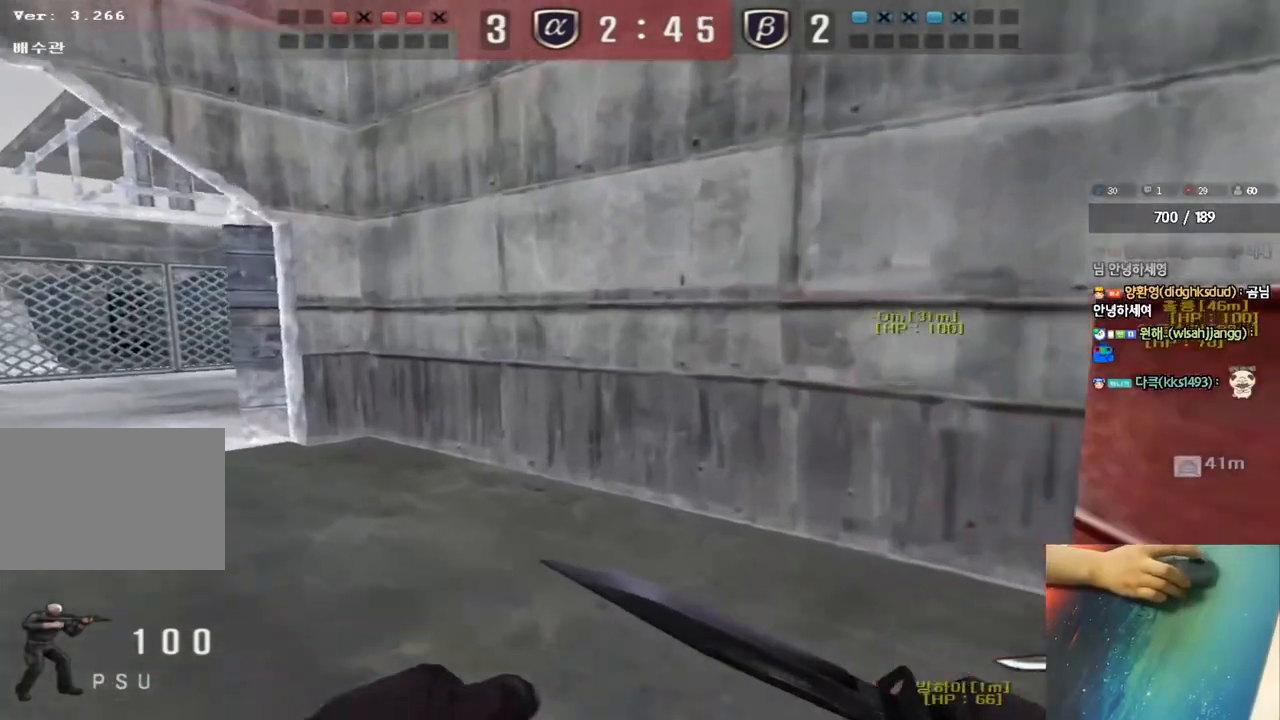
{"keys": ["a", "w"], "events": []}
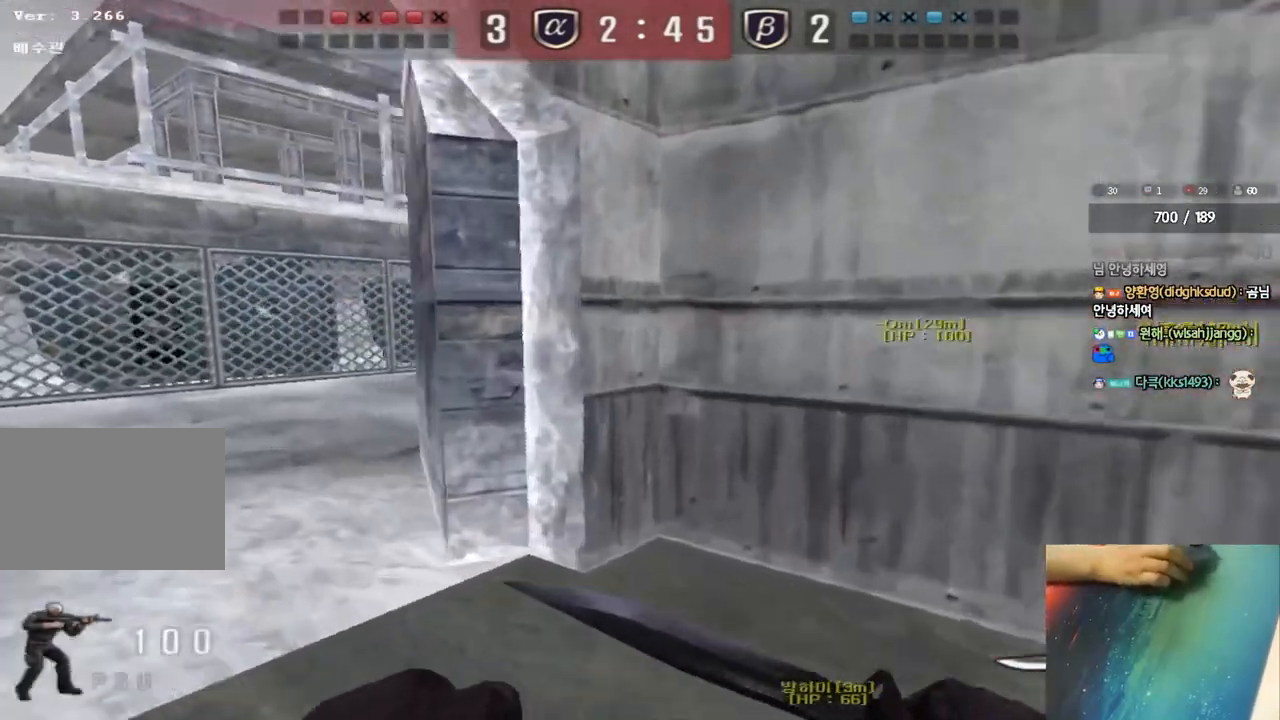
{"keys": ["a", "w"], "events": []}
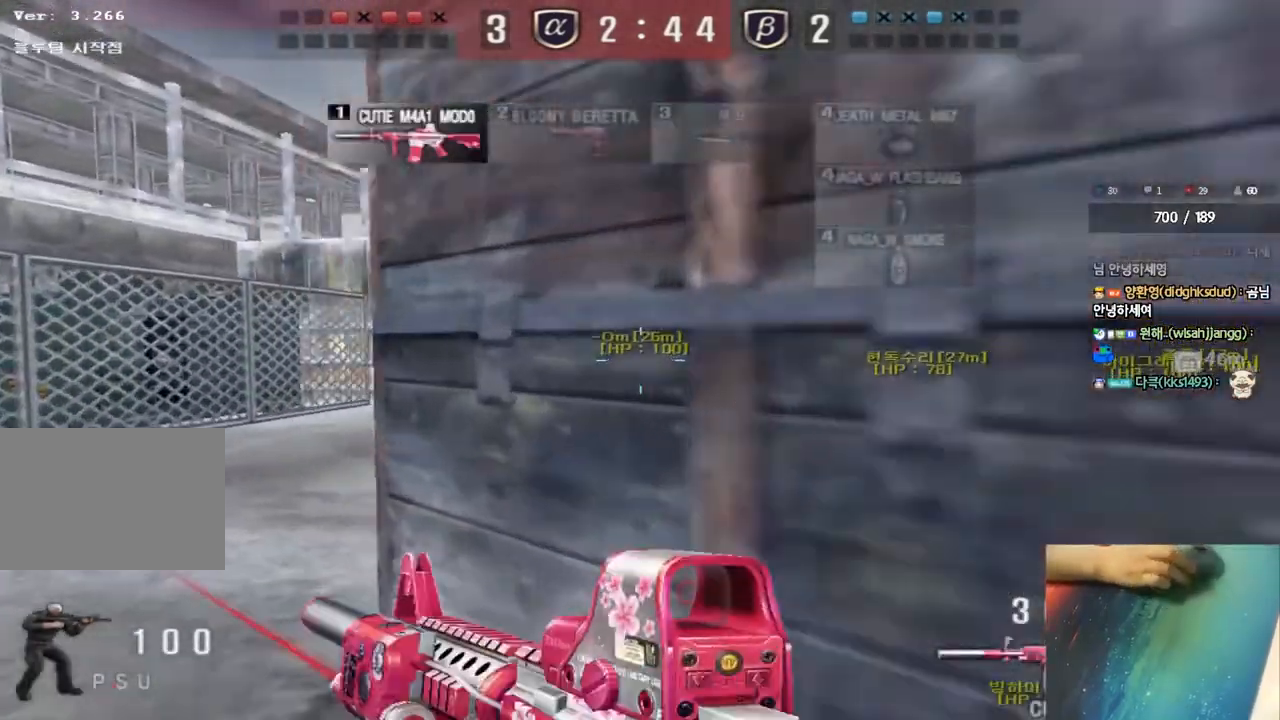
{"keys": ["a", "w"], "events": []}
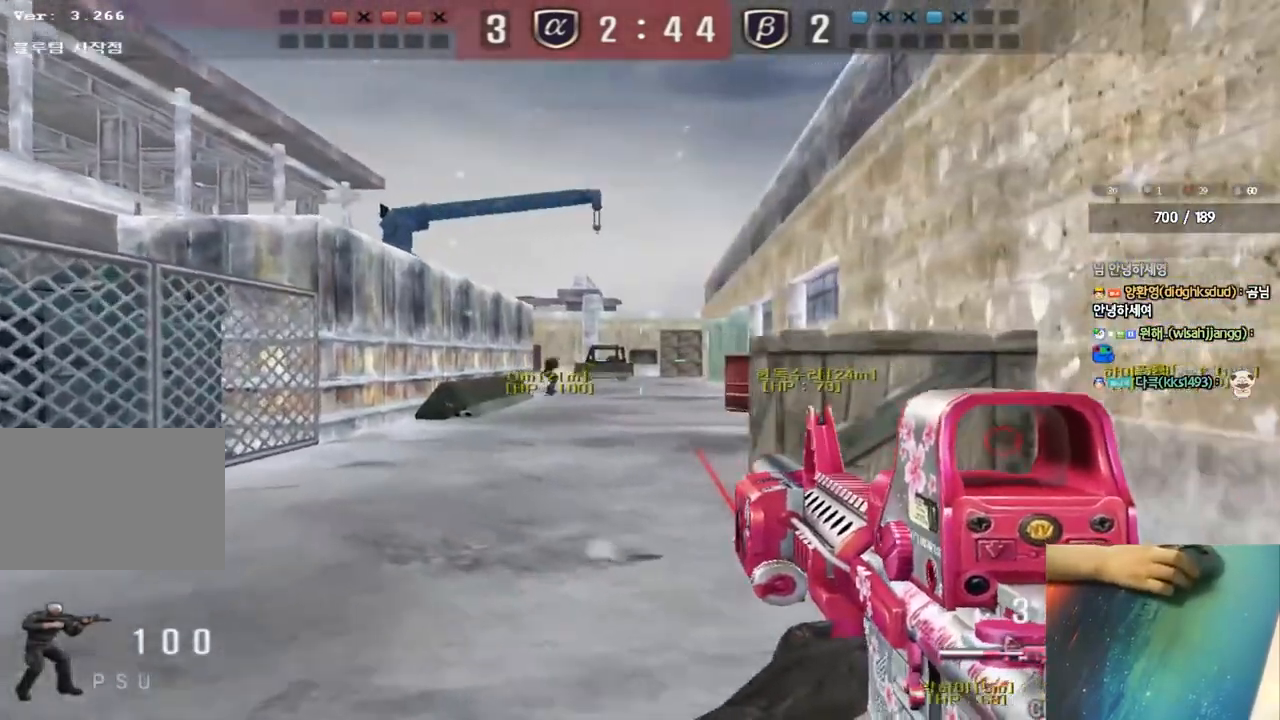
{"keys": ["w"], "events": [[50, "a", "up"], [100, "d", "down"], [400, "d", "up"]]}
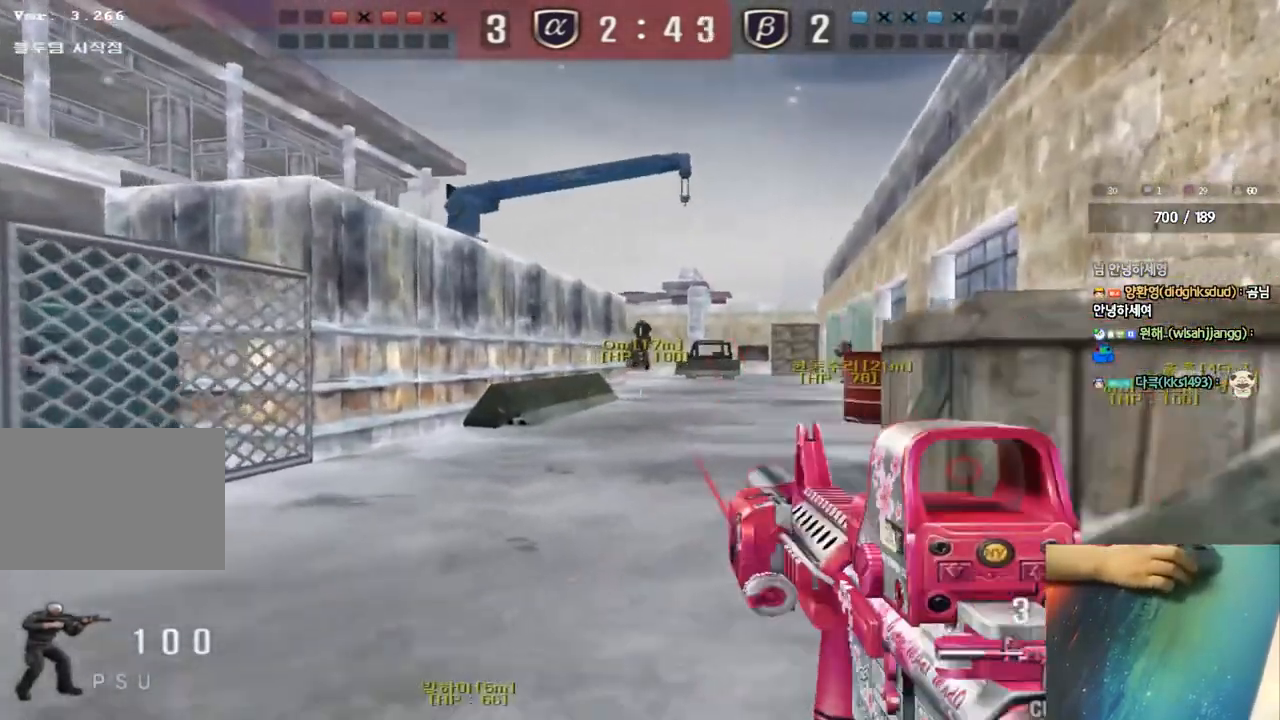
{"keys": ["d", "w"], "events": [[17, "a", "down"], [183, "a", "up"], [250, "d", "down"]]}
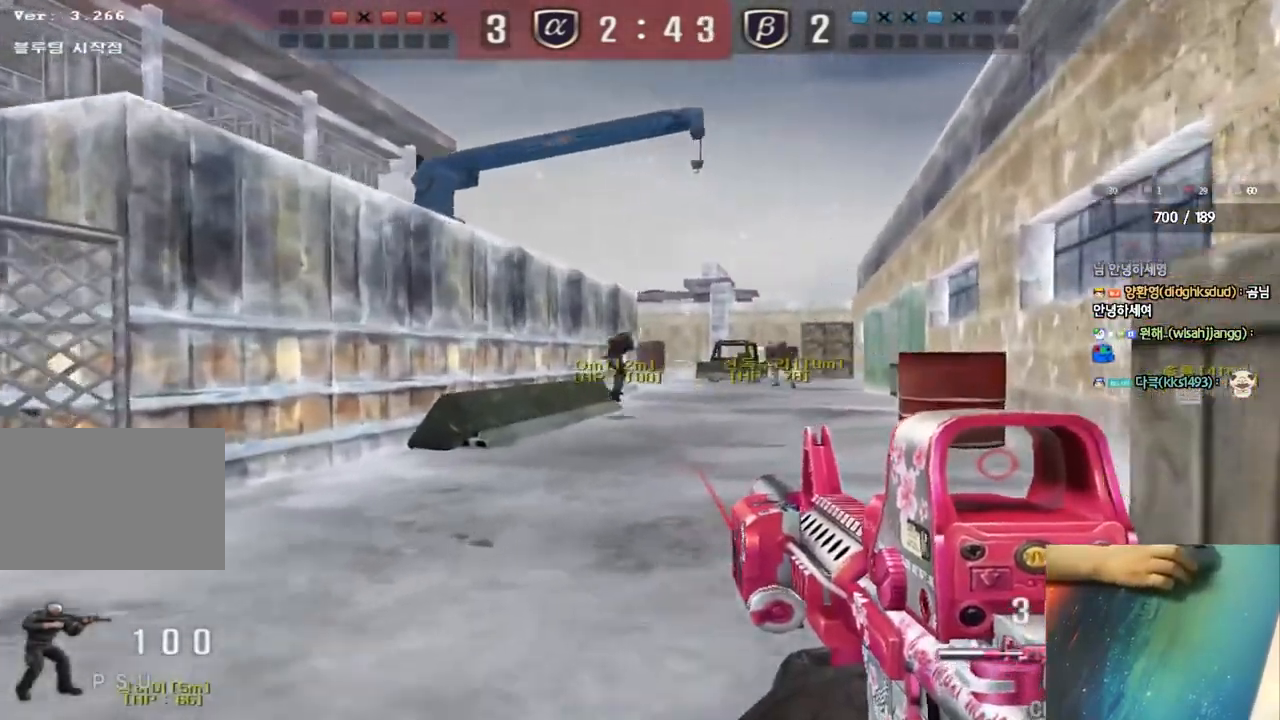
{"keys": [], "events": [[50, "shift", "down"], [67, "d", "up"], [67, "w", "up"], [117, "space", "down"], [217, "space", "up"], [483, "shift", "up"]]}
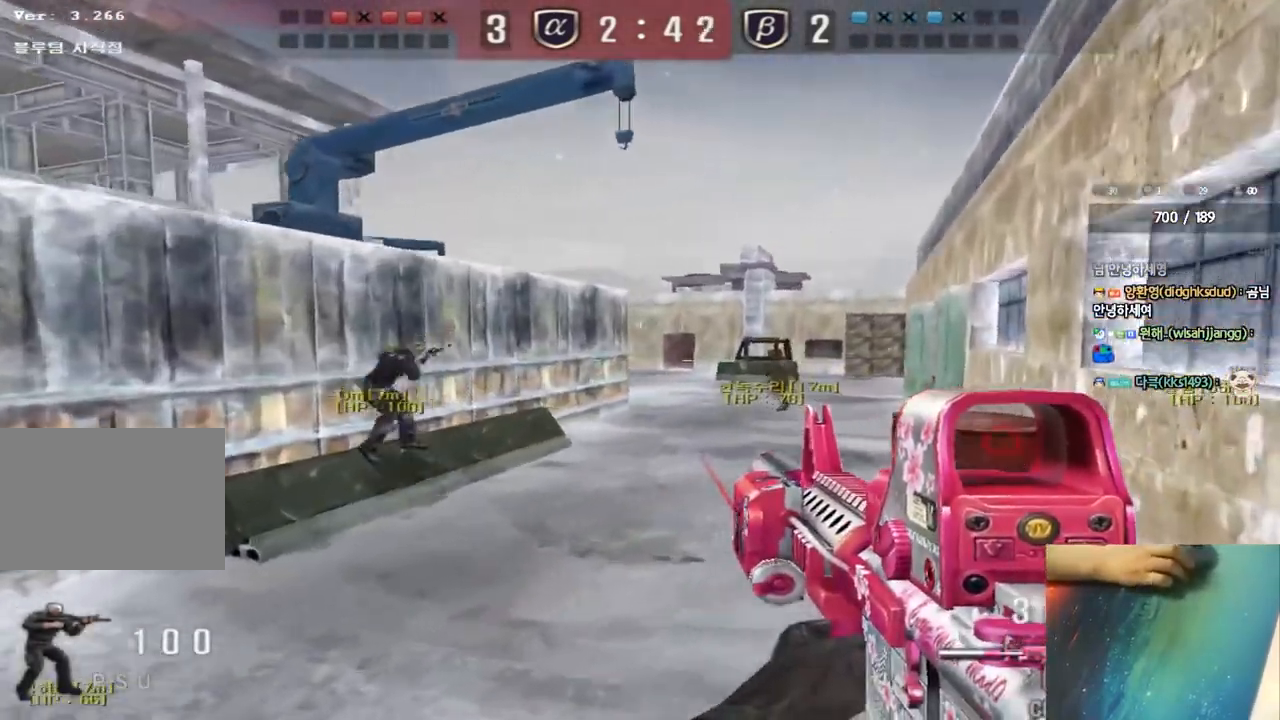
{"keys": ["a", "w"], "events": [[150, "w", "down"], [167, "d", "down"], [217, "d", "up"], [233, "a", "down"]]}
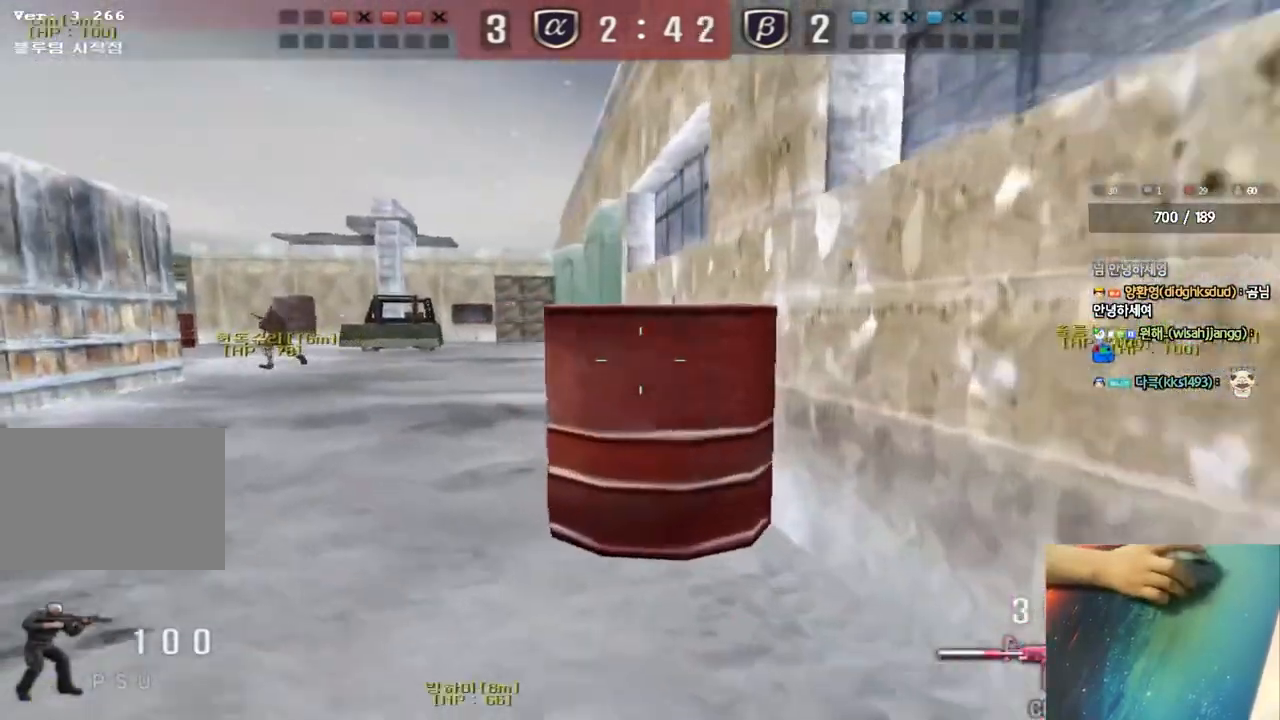
{"keys": ["a", "w"], "events": []}
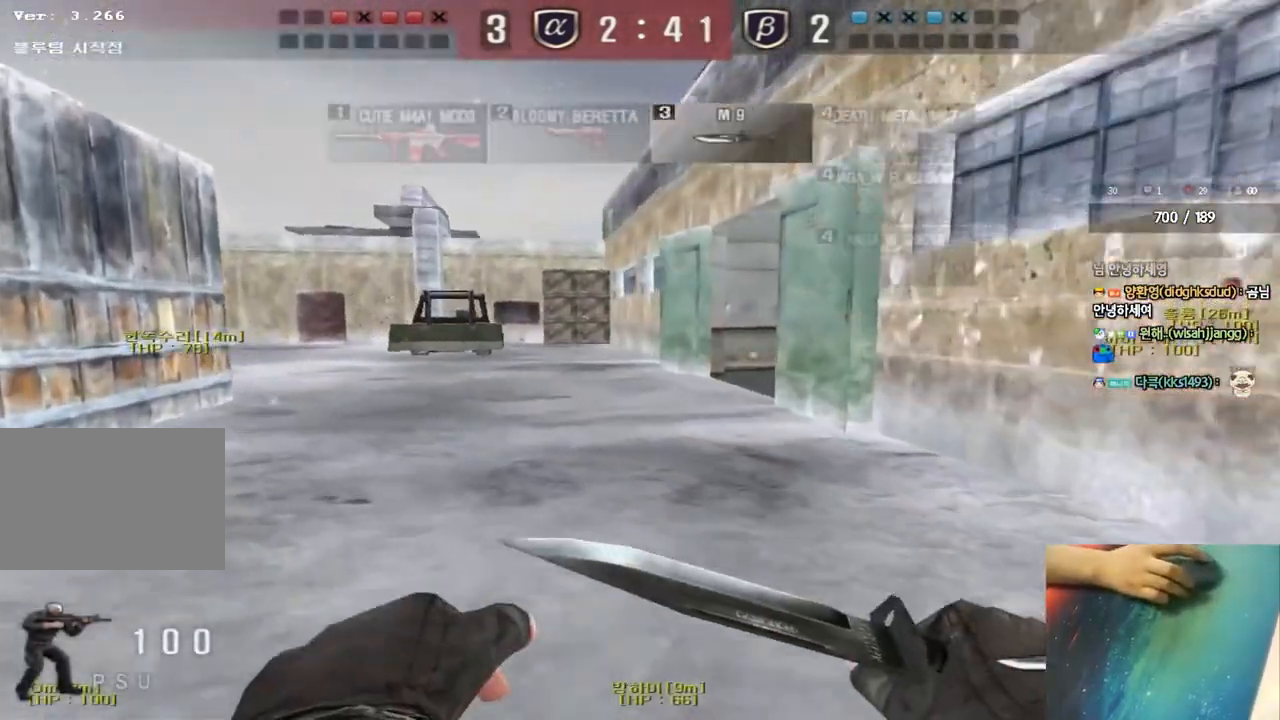
{"keys": ["a", "w"], "events": []}
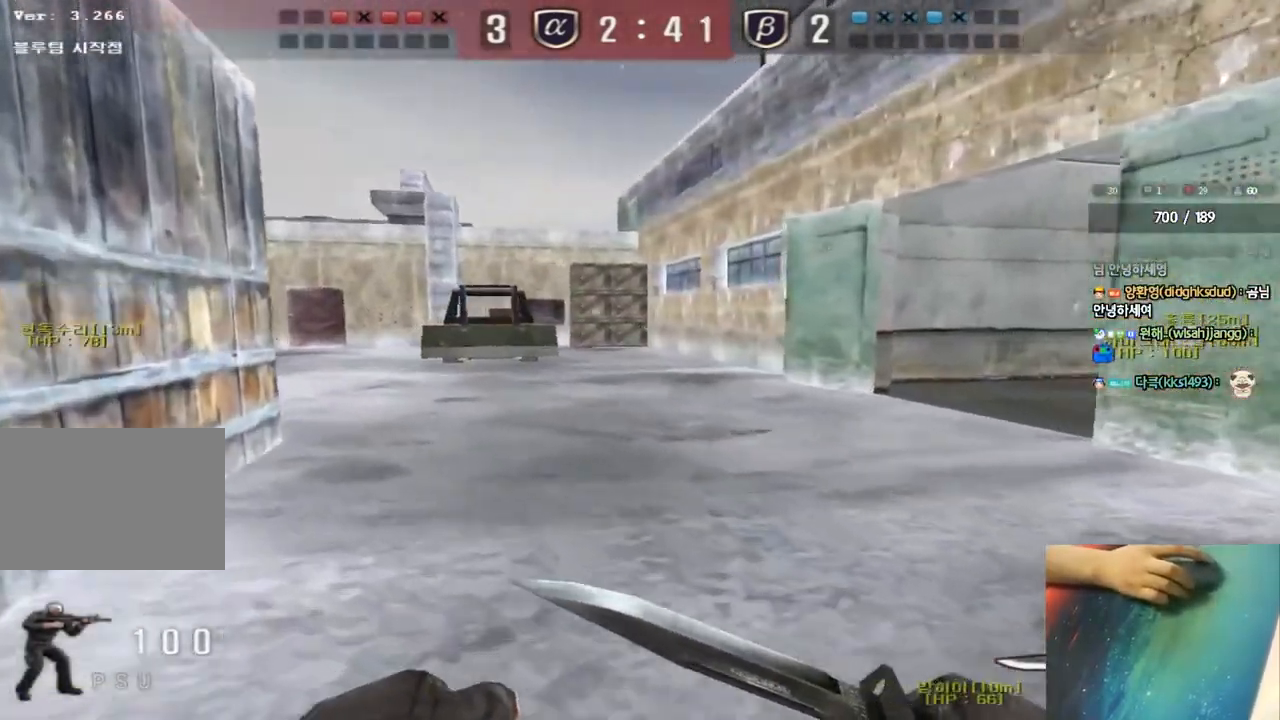
{"keys": ["d", "w"], "events": [[200, "a", "up"], [233, "d", "down"]]}
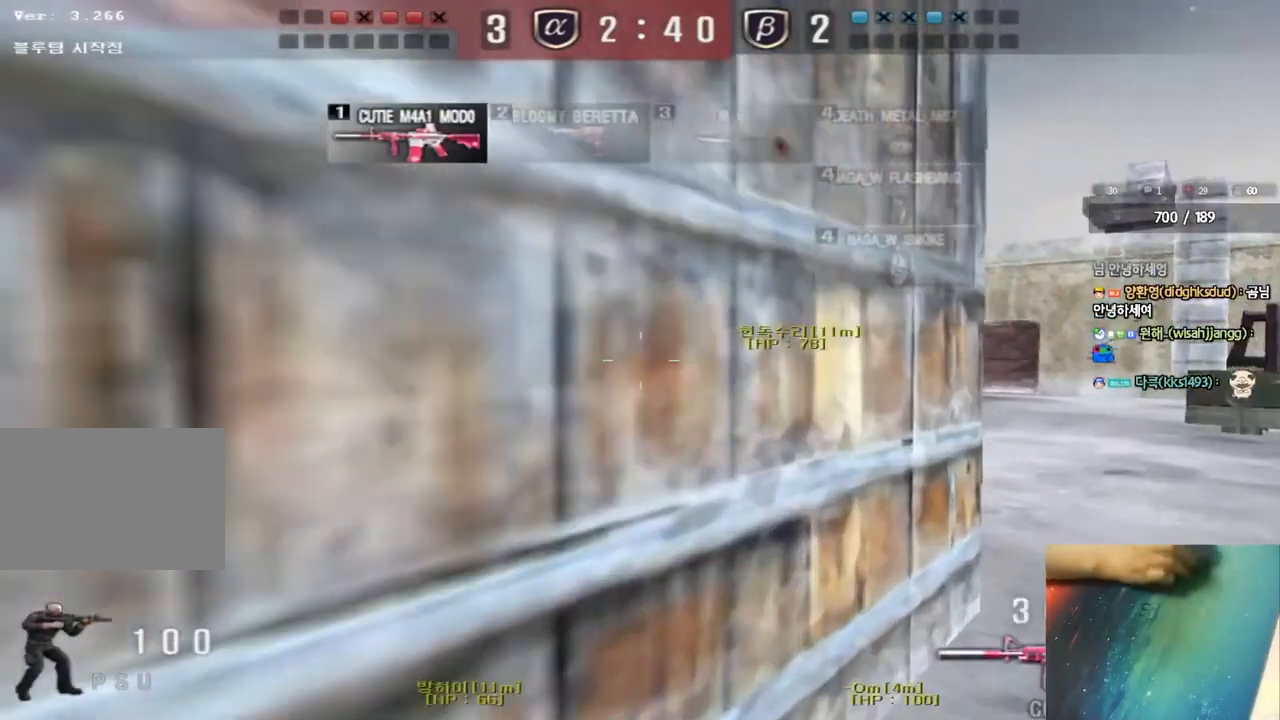
{"keys": ["a", "w"], "events": [[383, "d", "up"], [450, "a", "down"]]}
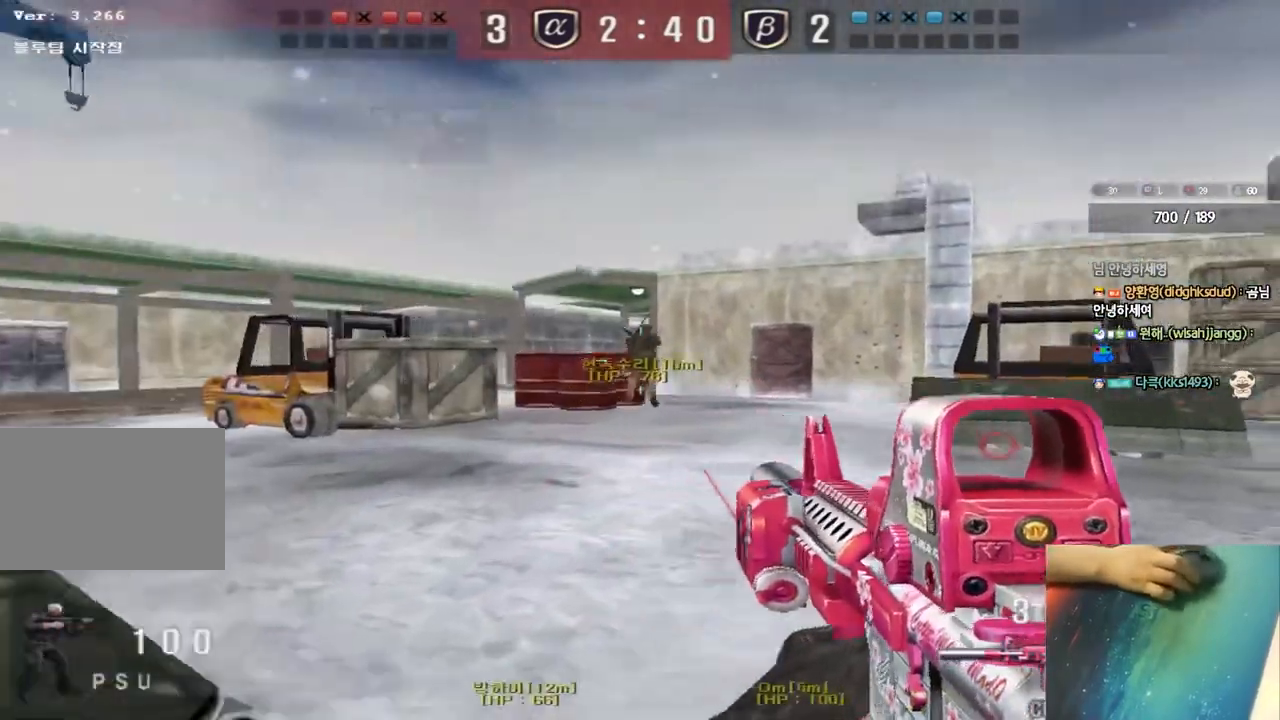
{"keys": ["a", "w"], "events": []}
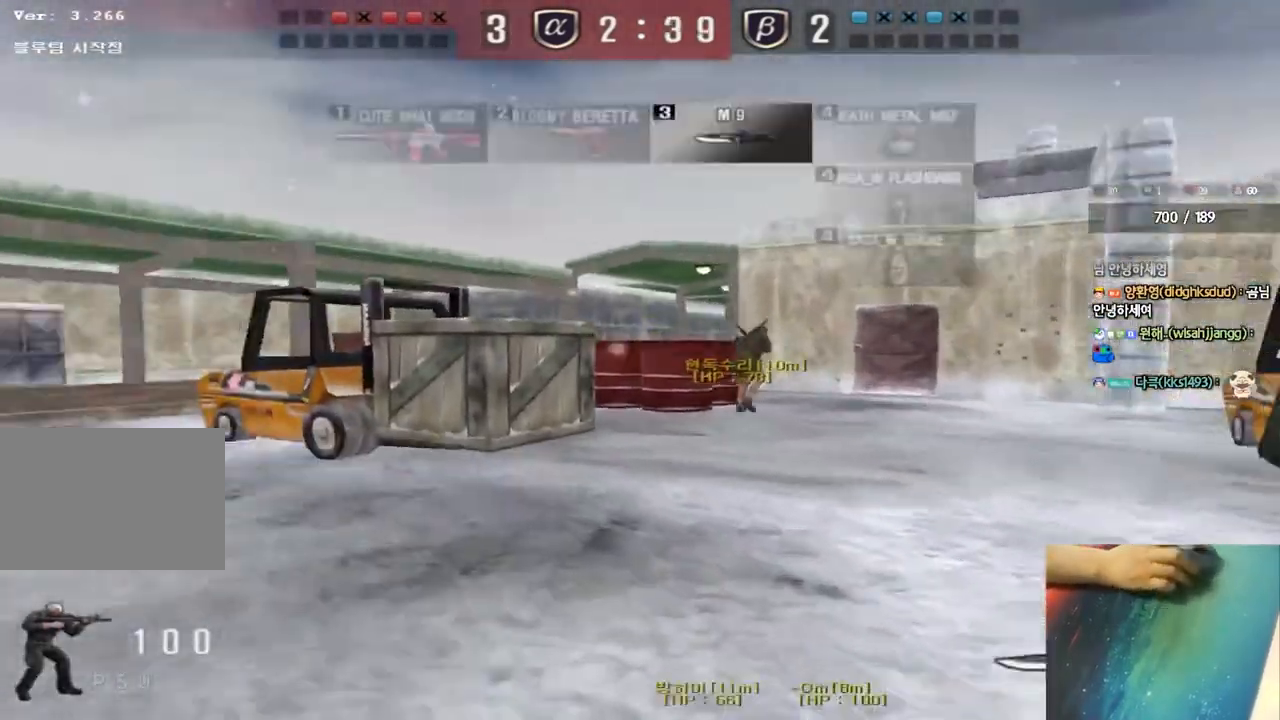
{"keys": [], "events": [[233, "shift", "down"], [233, "w", "up"], [250, "a", "up"], [300, "space", "down"], [383, "space", "up"], [450, "shift", "up"]]}
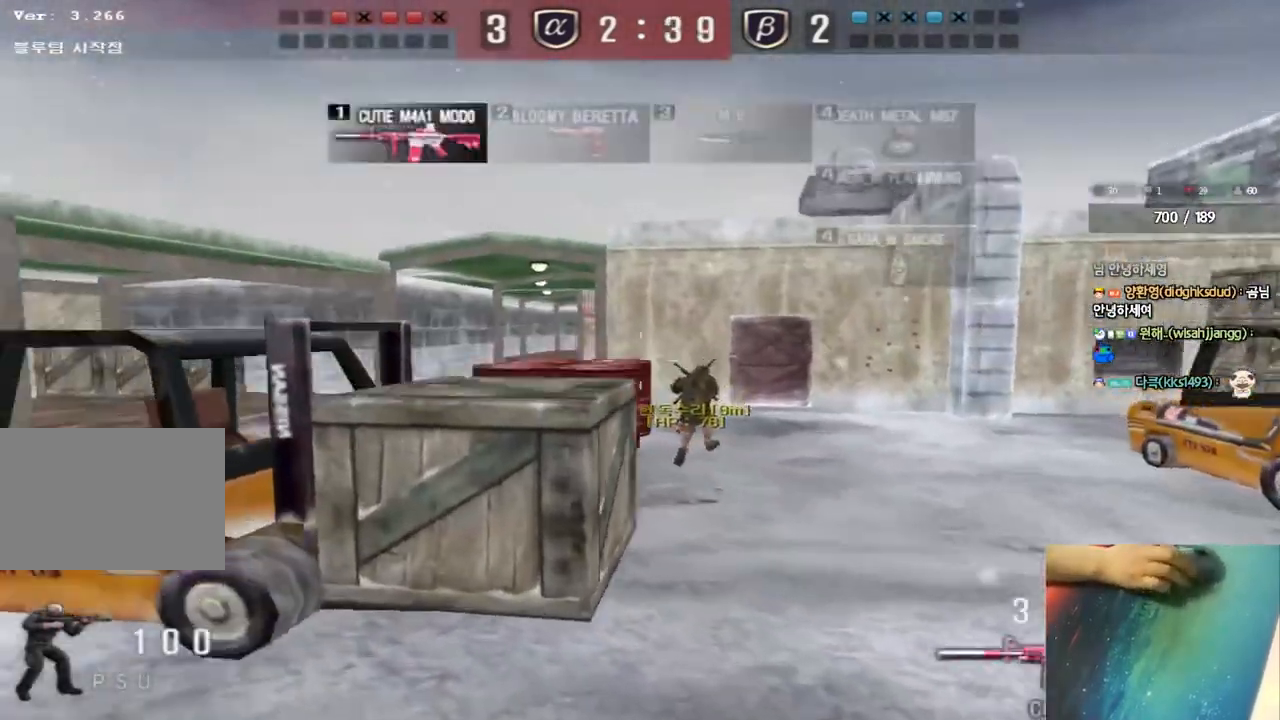
{"keys": ["a", "w"], "events": [[417, "a", "down"], [433, "w", "down"]]}
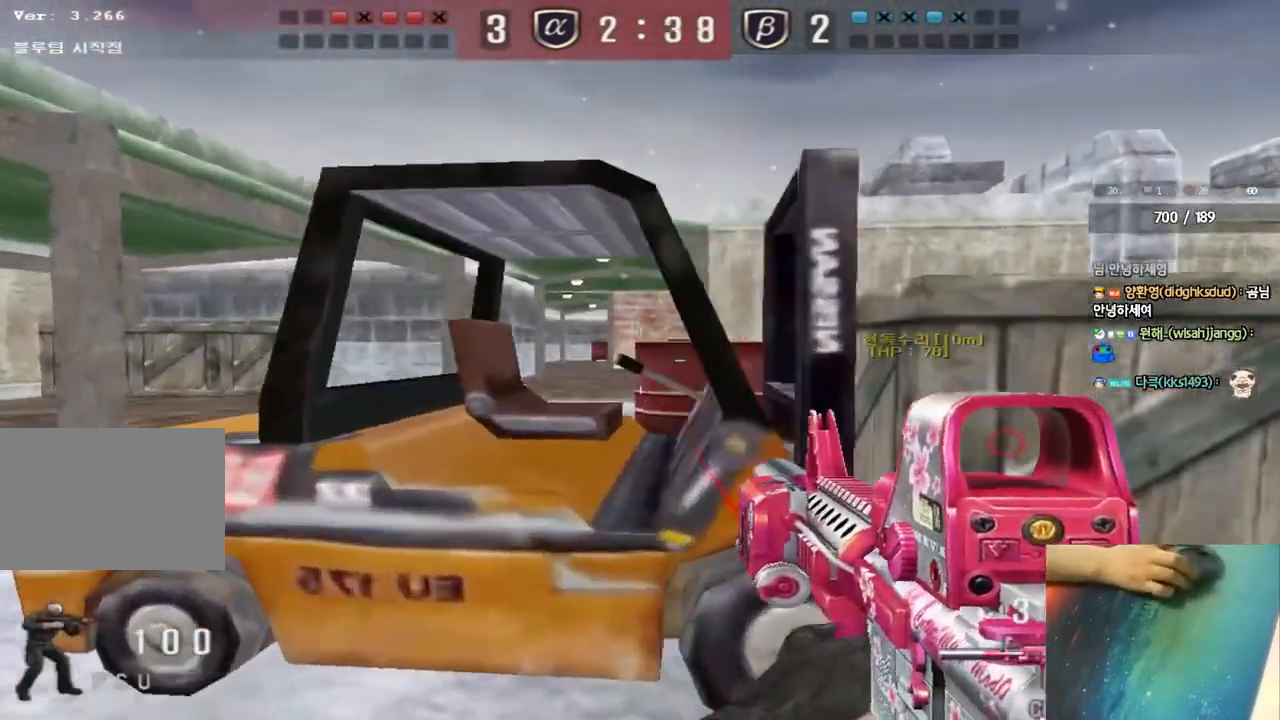
{"keys": ["a", "w"], "events": []}
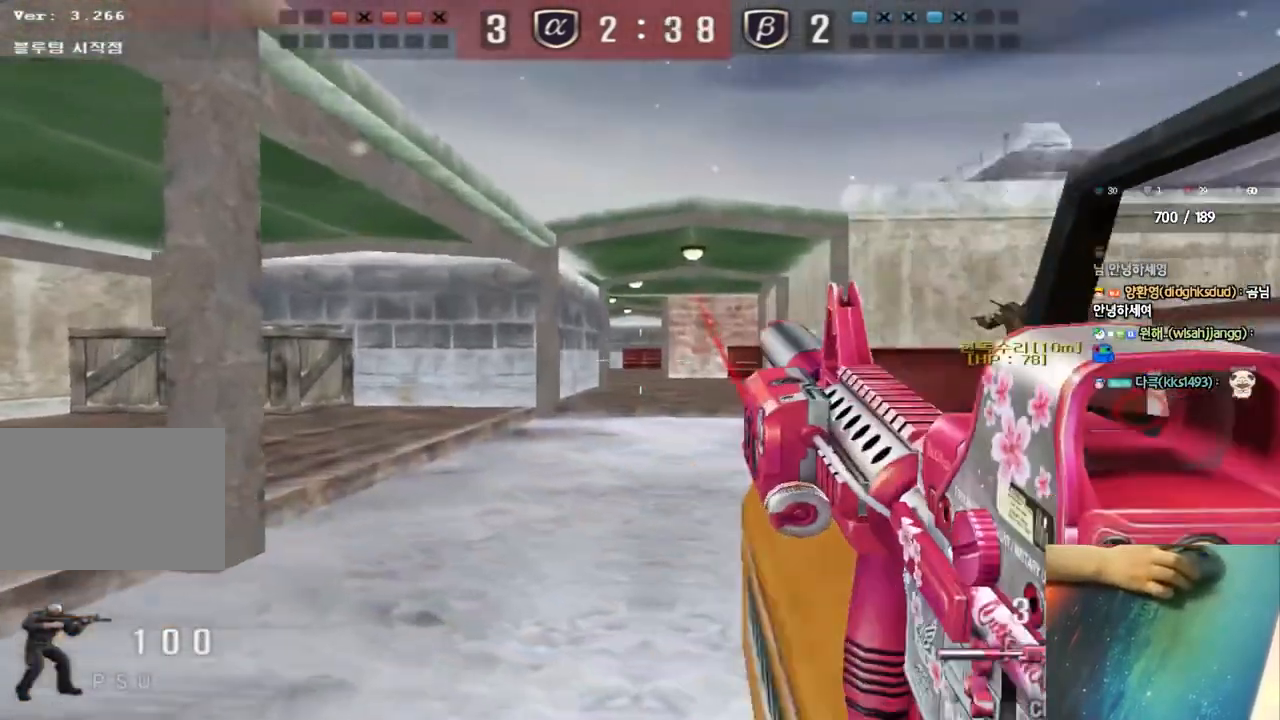
{"keys": ["d", "w"], "events": [[50, "a", "up"], [100, "d", "down"], [300, "ctrl", "down"], [300, "d", "up"], [300, "w", "up"], [383, "d", "down"], [383, "w", "down"], [400, "ctrl", "up"]]}
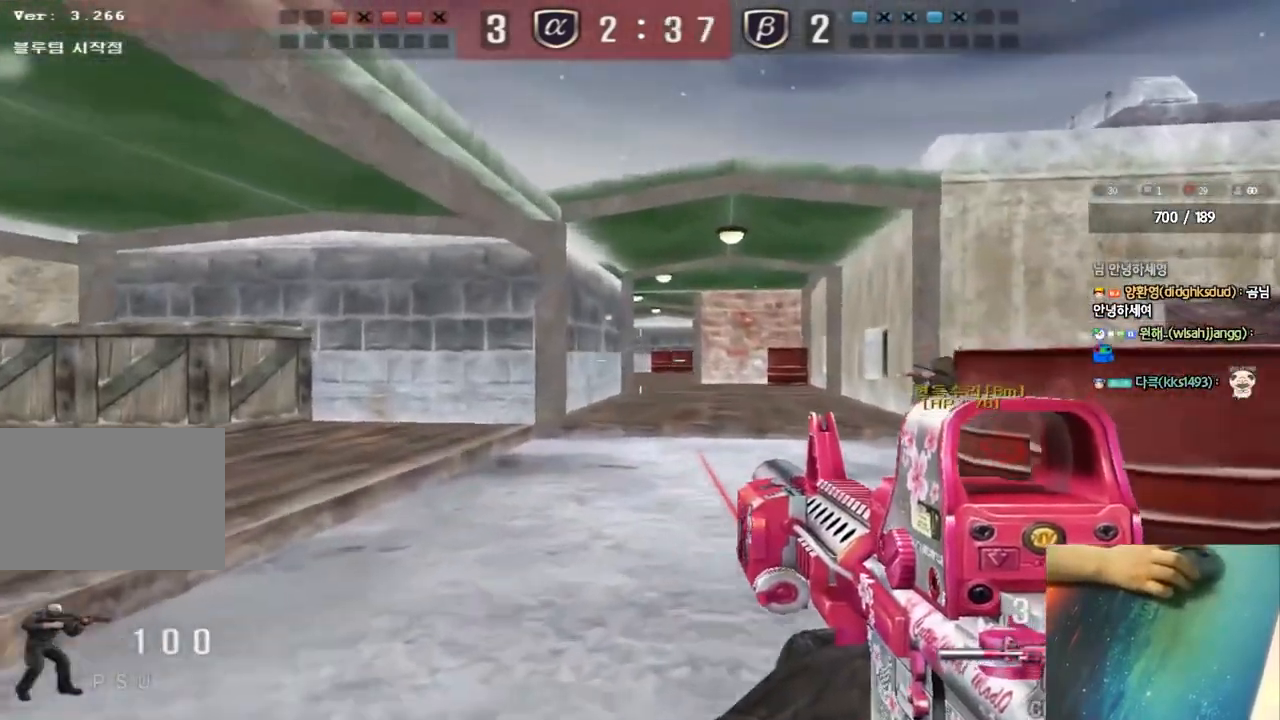
{"keys": ["a", "w"], "events": [[33, "ctrl", "down"], [33, "d", "up"], [50, "w", "up"], [117, "d", "down"], [117, "w", "down"], [133, "ctrl", "up"], [300, "ctrl", "down"], [317, "d", "up"], [317, "w", "up"], [400, "ctrl", "up"], [417, "a", "down"], [417, "w", "down"]]}
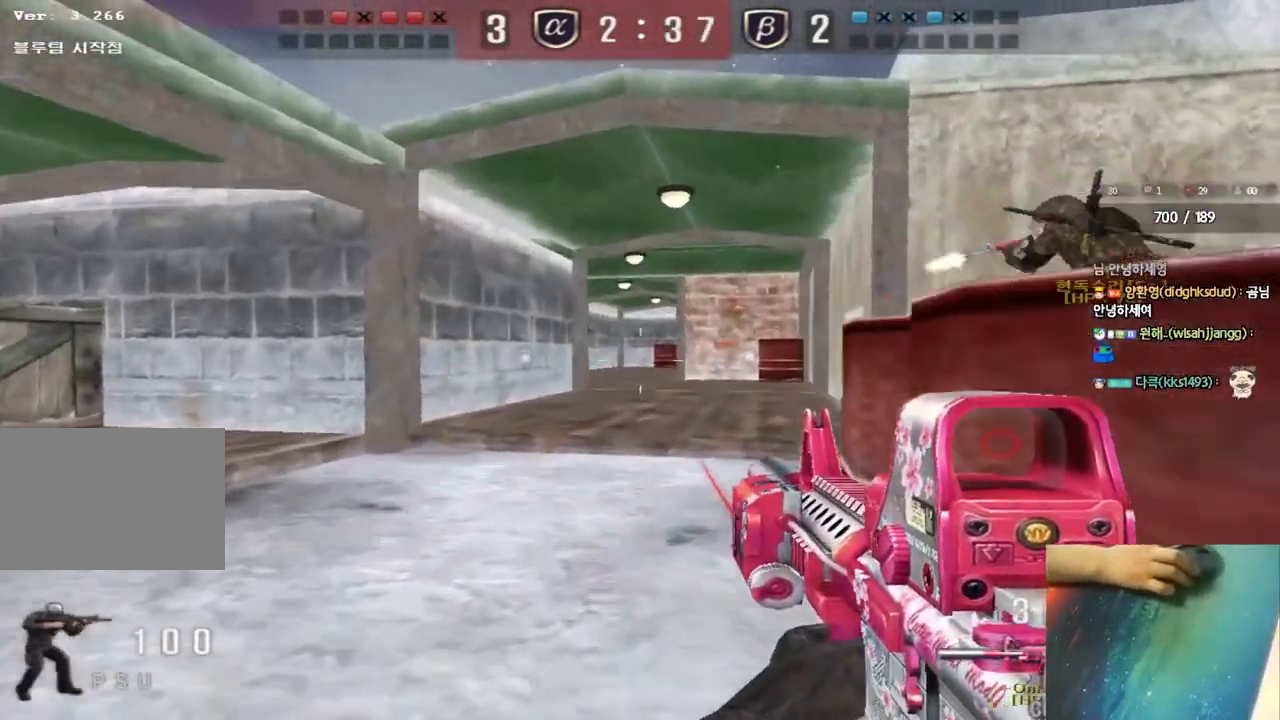
{"keys": ["ctrl", "space"], "events": [[167, "a", "up"], [217, "d", "down"], [433, "ctrl", "down"], [433, "d", "up"], [433, "w", "up"], [450, "space", "down"]]}
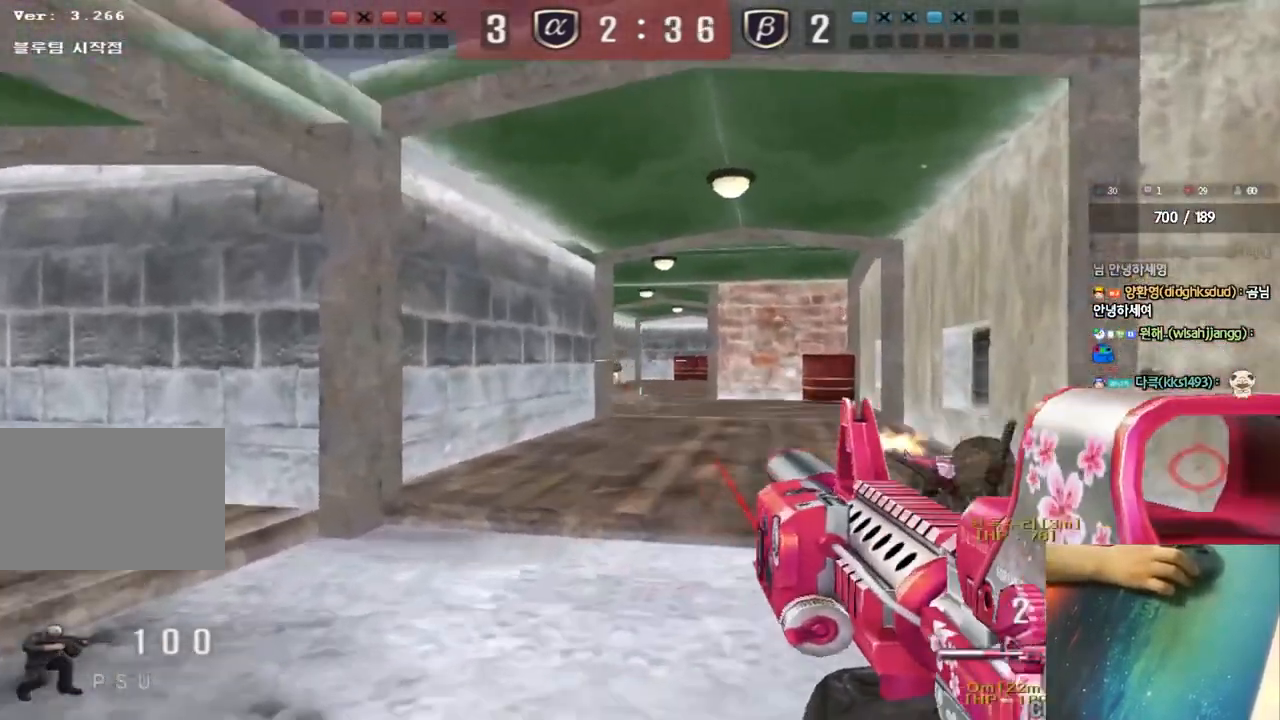
{"keys": ["d", "w"], "events": [[33, "space", "up"], [50, "a", "down"], [50, "ctrl", "up"], [50, "w", "down"], [150, "ctrl", "down"], [250, "a", "up"], [250, "ctrl", "up"], [267, "d", "down"], [350, "ctrl", "down"], [450, "ctrl", "up"]]}
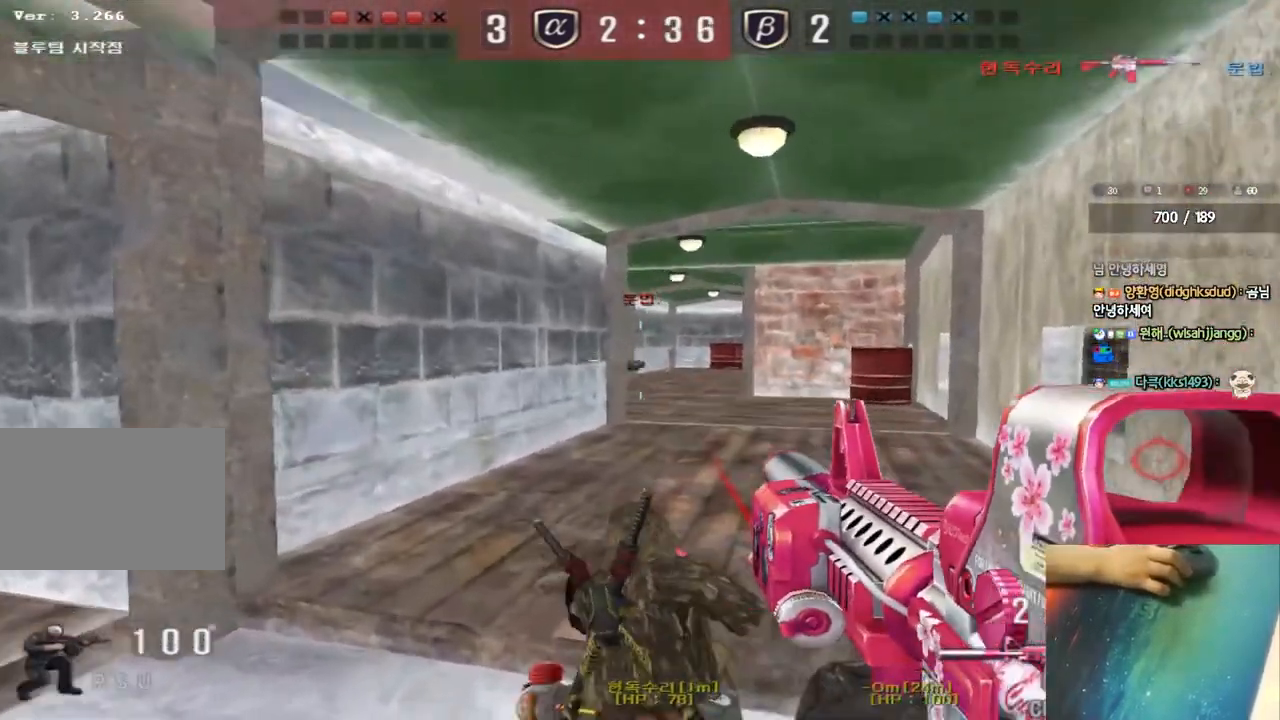
{"keys": ["w"], "events": [[150, "shift", "down"], [167, "d", "up"], [167, "w", "up"], [200, "space", "down"], [233, "a", "down"], [267, "shift", "up"], [267, "space", "up"], [267, "w", "down"], [450, "a", "up"]]}
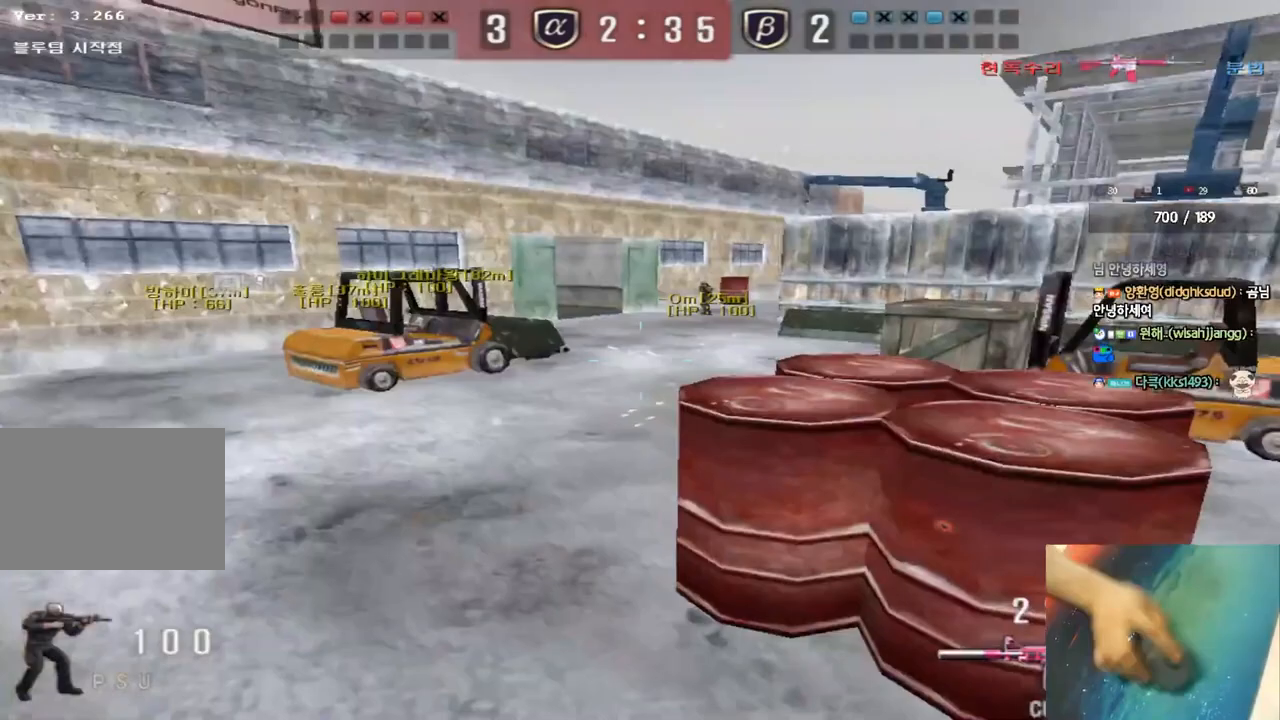
{"keys": ["a", "w"], "events": [[17, "d", "down"], [167, "tab", "down"], [250, "d", "up"], [283, "tab", "up"], [400, "a", "down"]]}
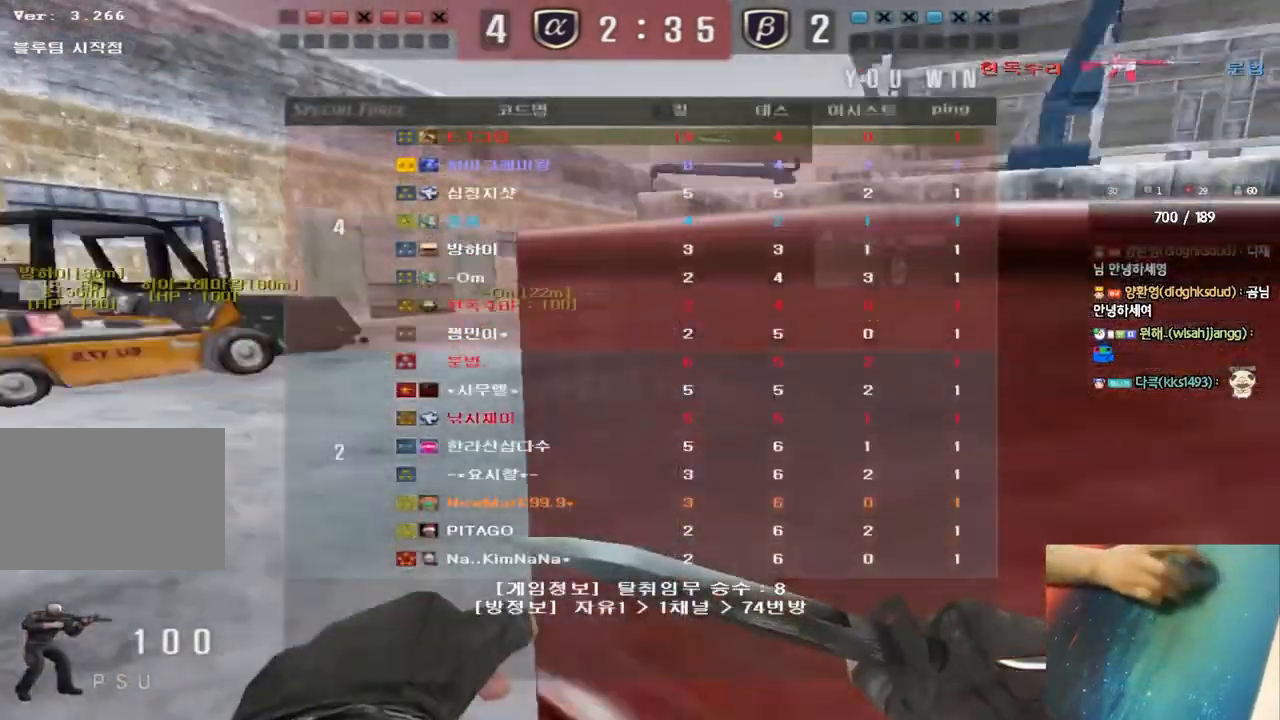
{"keys": ["a", "w"], "events": []}
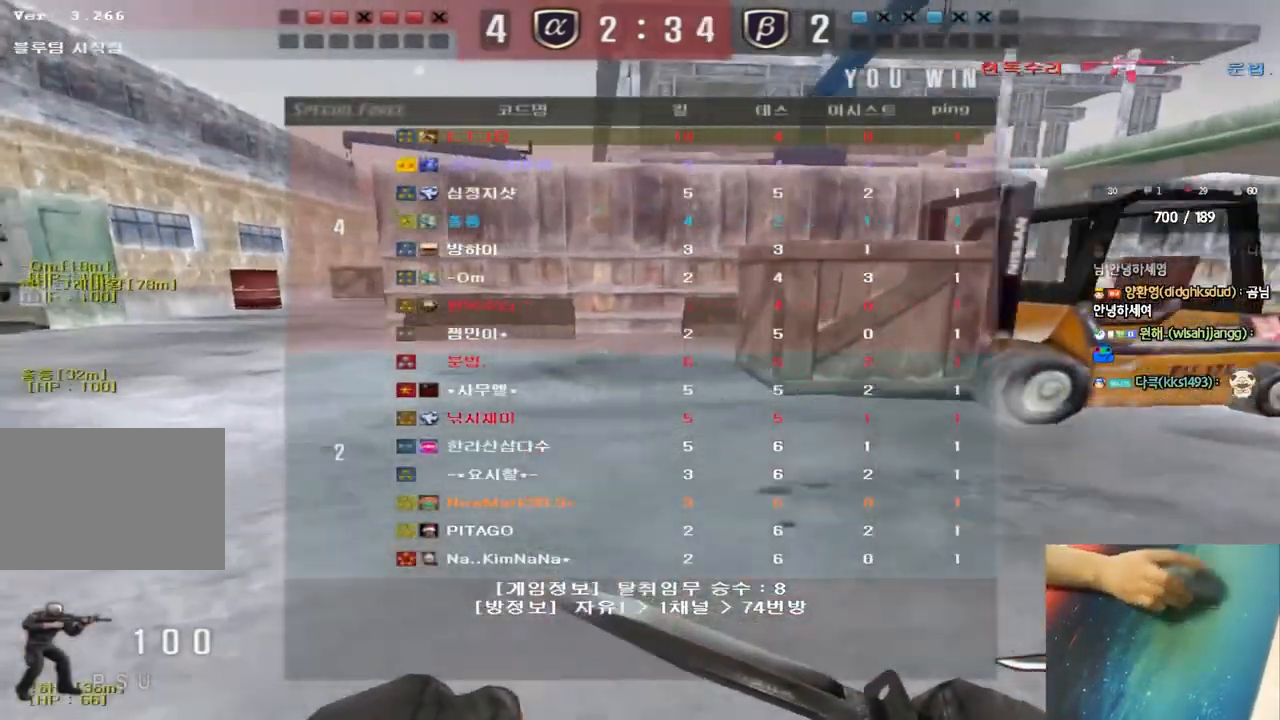
{"keys": ["a", "w"], "events": []}
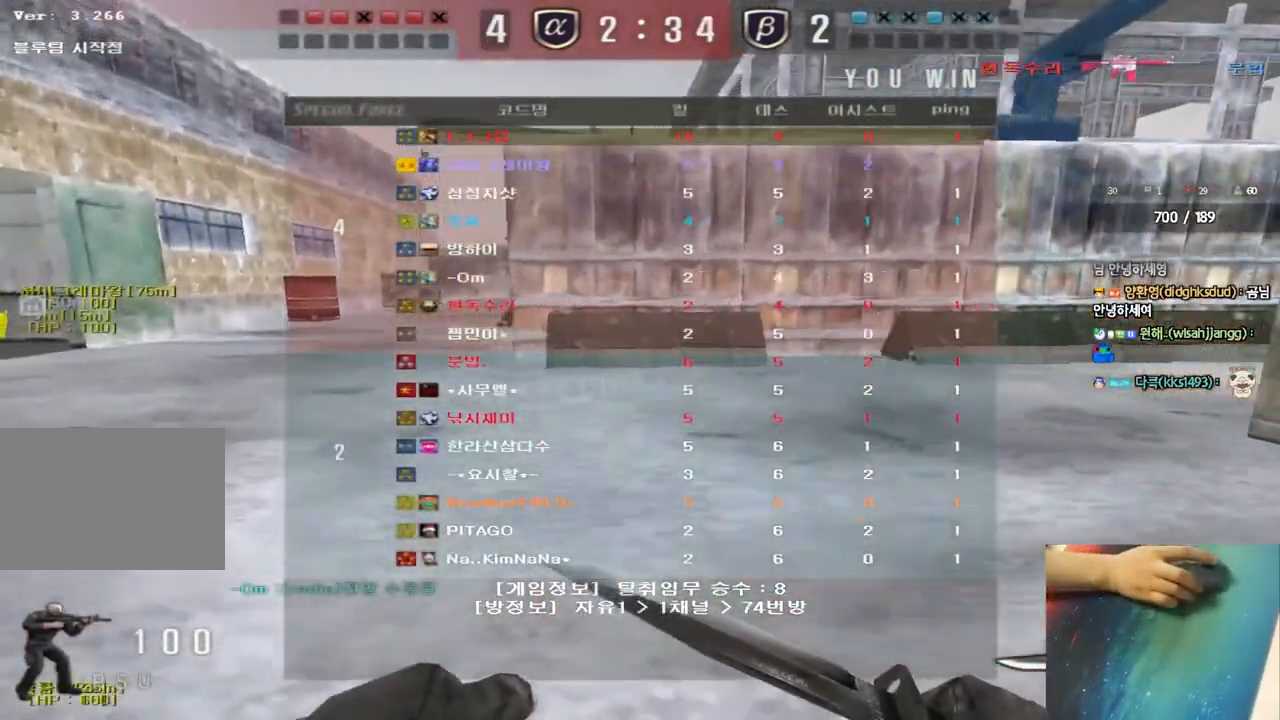
{"keys": ["a", "w"], "events": []}